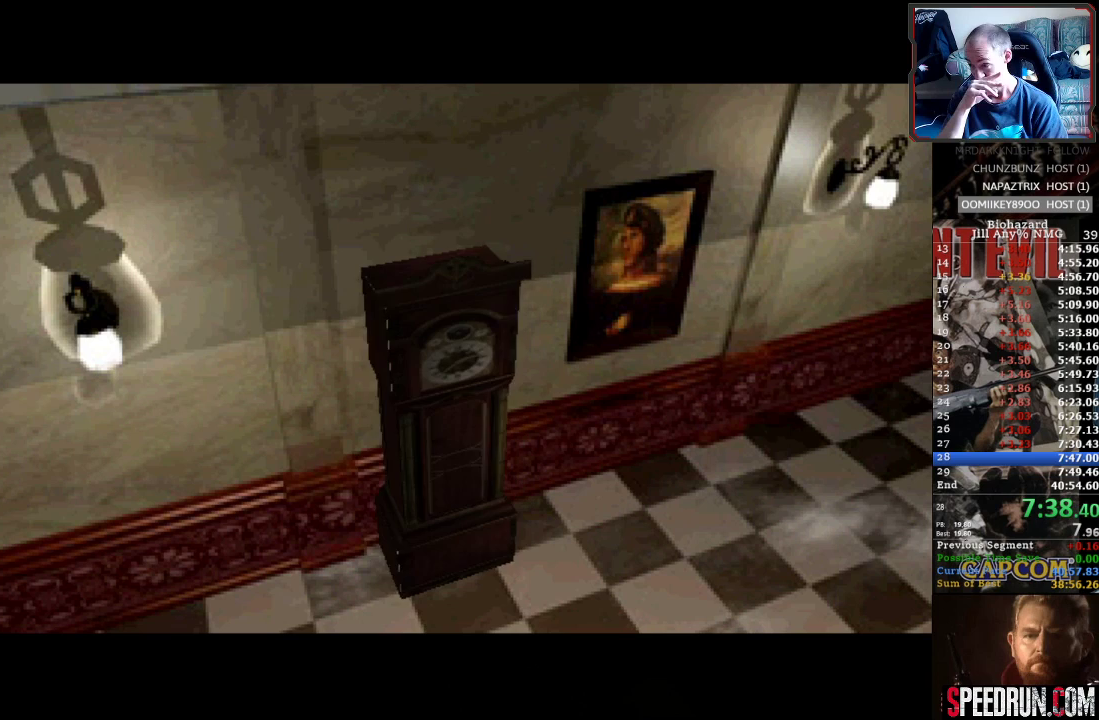
Gameplay with a controller (PlayStation layout); each line is a JSON object with the inputs held at the frame after it. "events" lists button and stick changes between this image and that frame as [ms after this image, input, new state], when the widget could be followed in between. Not read: L3 R3 left_stick right_stick.
{"buttons": [], "events": []}
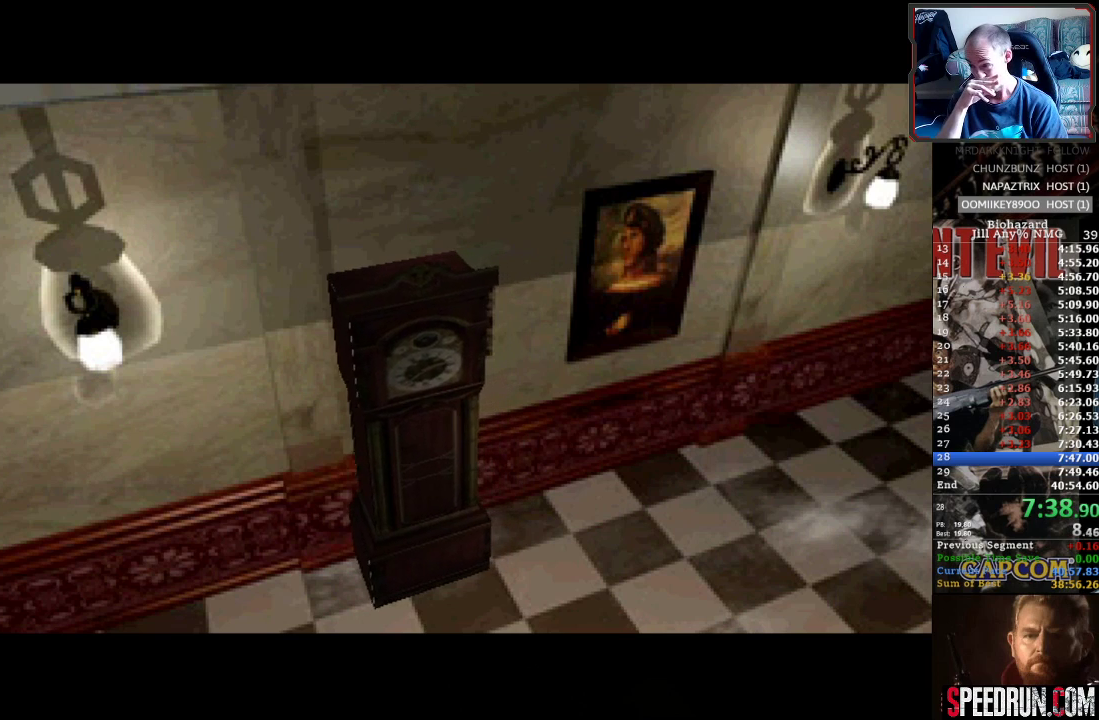
{"buttons": [], "events": []}
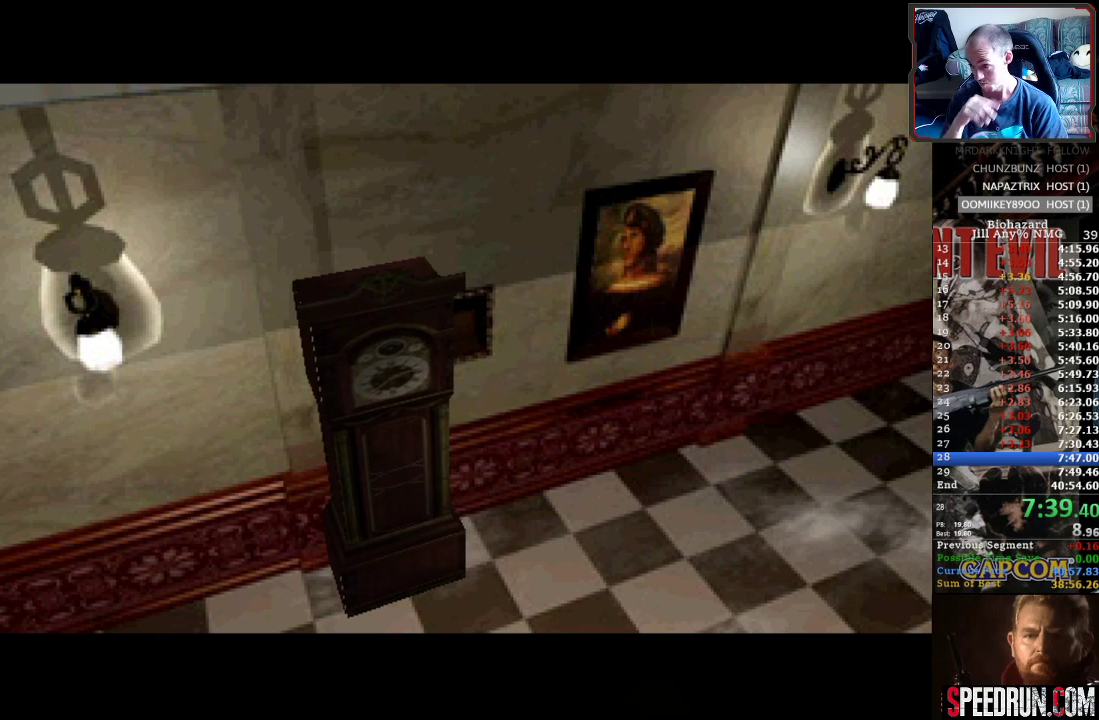
{"buttons": ["SQUARE", "DPAD_UP", "DPAD_LEFT"], "events": [[367, "SQUARE", "down"], [400, "DPAD_LEFT", "down"], [450, "DPAD_UP", "down"]]}
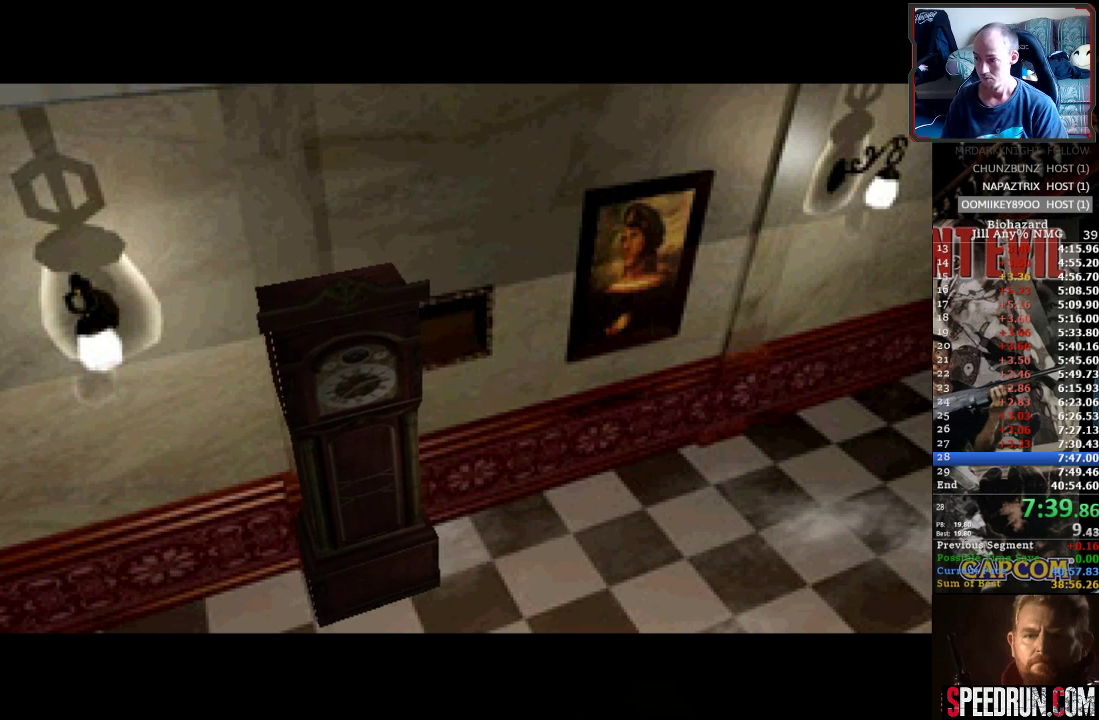
{"buttons": ["SQUARE", "DPAD_UP", "DPAD_LEFT"], "events": []}
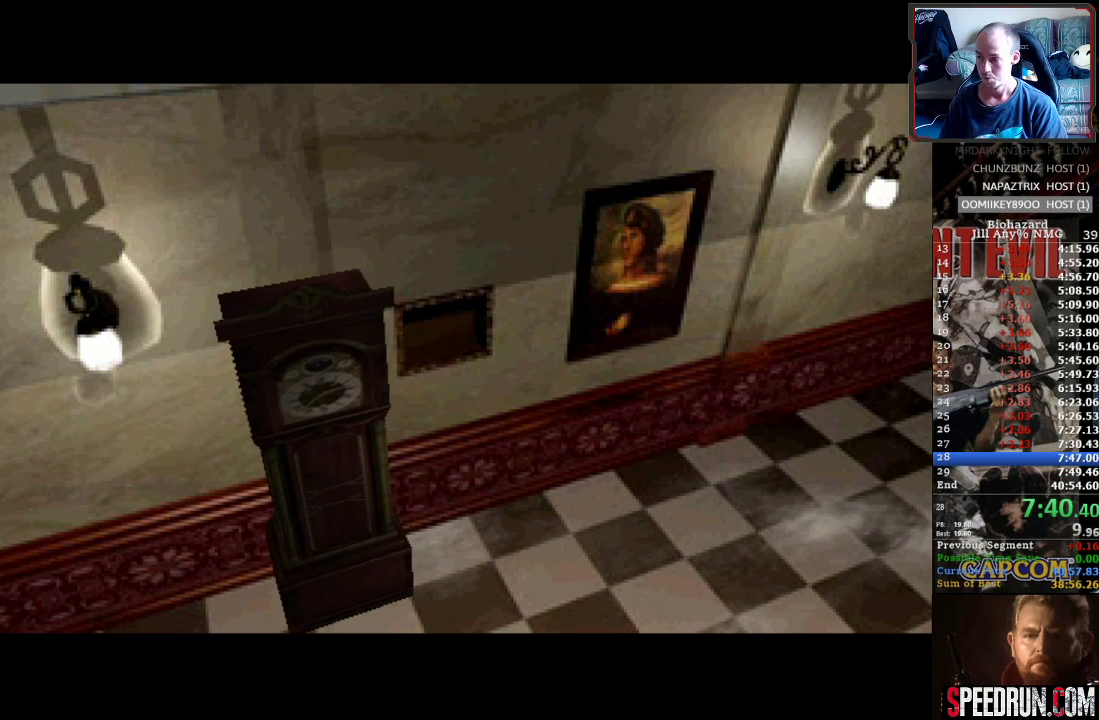
{"buttons": ["SQUARE", "DPAD_UP", "DPAD_LEFT"], "events": []}
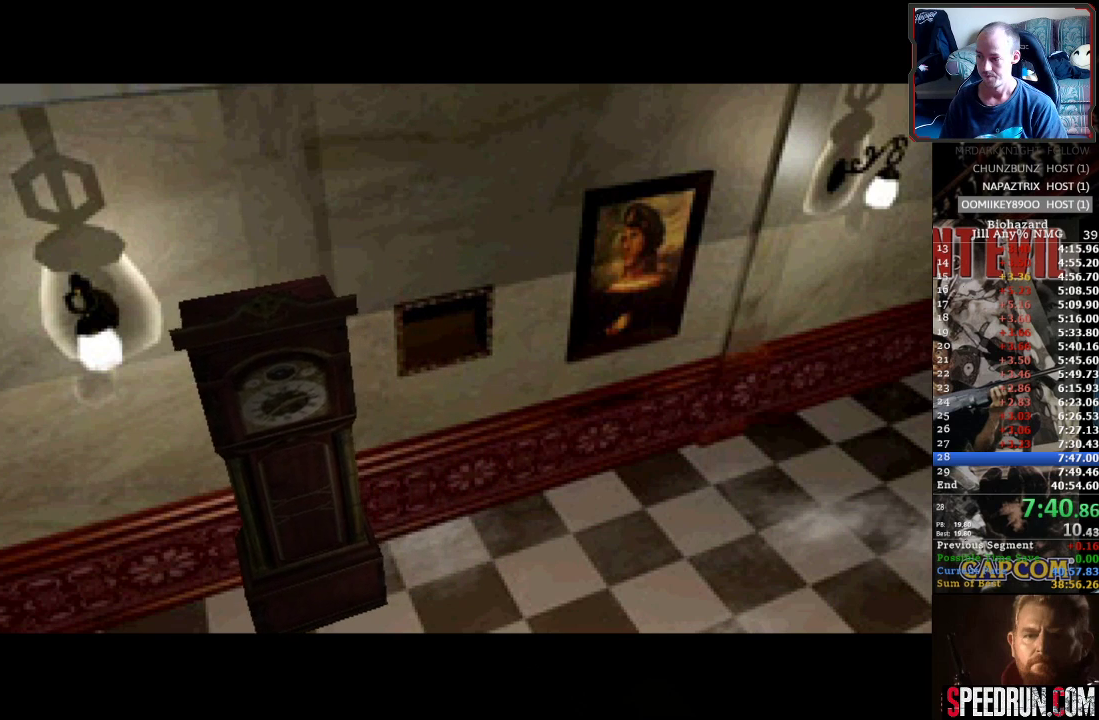
{"buttons": ["SQUARE", "DPAD_UP", "DPAD_LEFT"], "events": []}
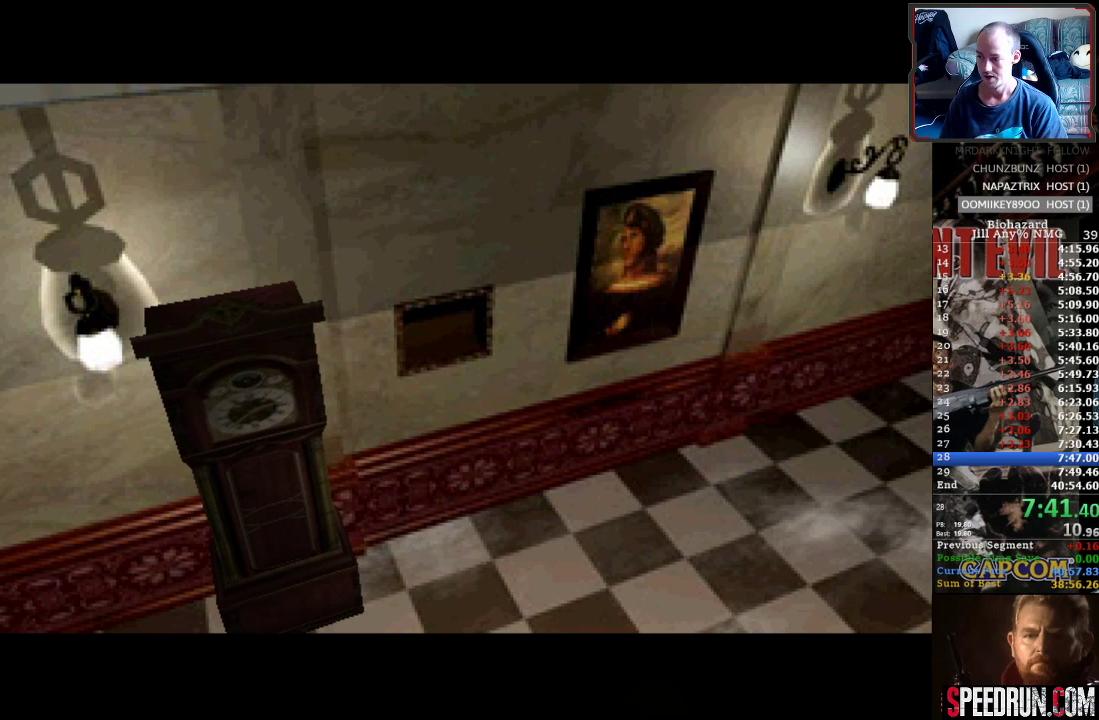
{"buttons": ["SQUARE", "DPAD_UP", "DPAD_LEFT"], "events": []}
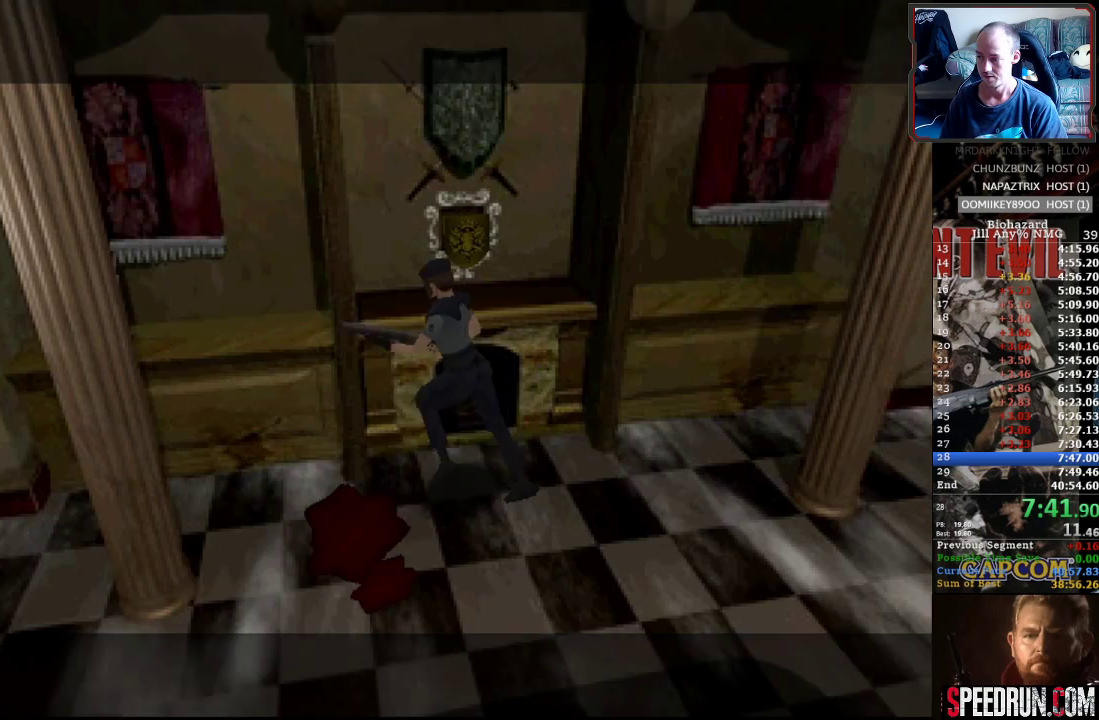
{"buttons": ["SQUARE", "DPAD_UP", "DPAD_LEFT"], "events": []}
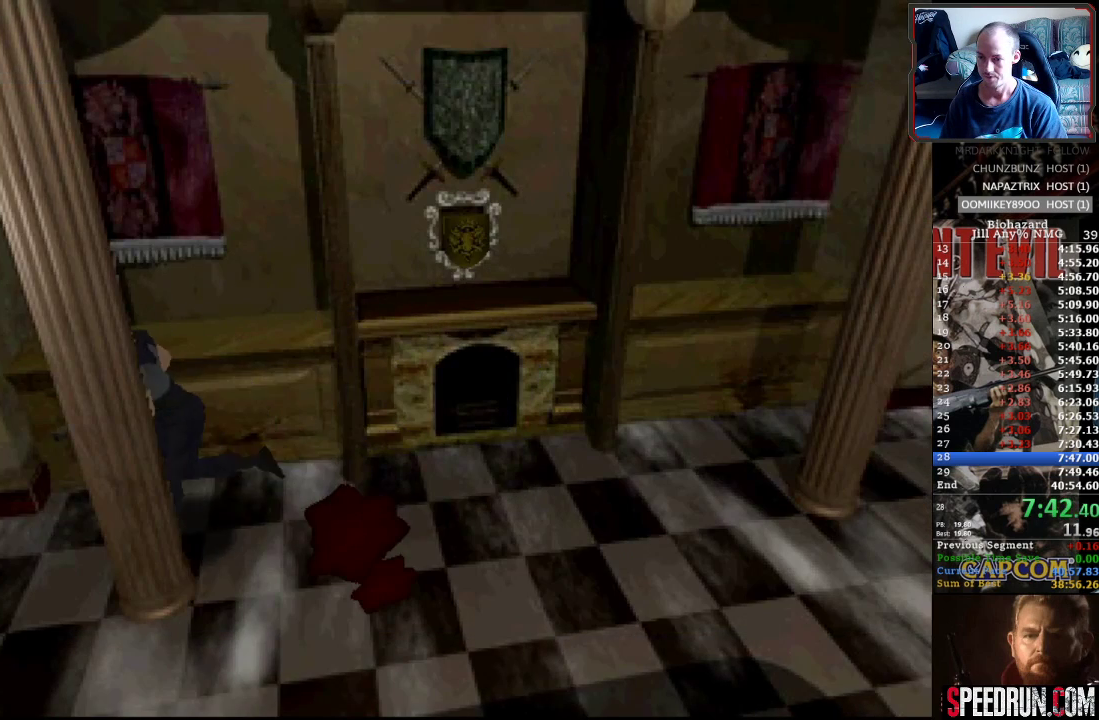
{"buttons": ["SQUARE", "DPAD_UP"], "events": [[500, "DPAD_LEFT", "up"]]}
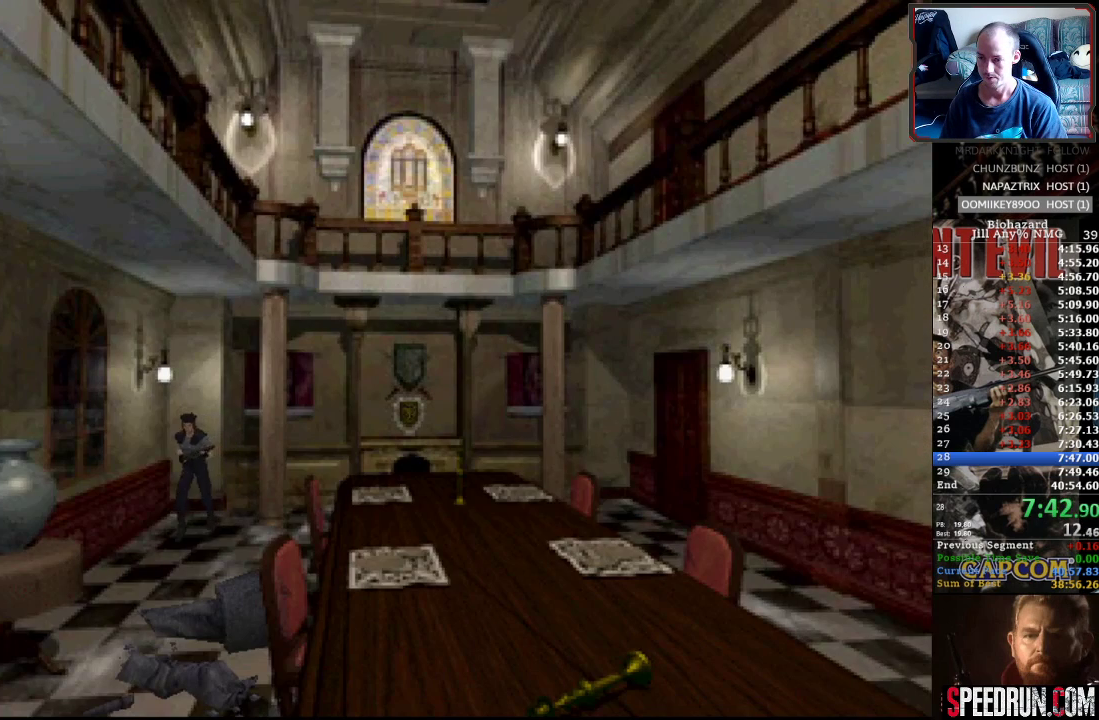
{"buttons": ["SQUARE", "DPAD_UP"], "events": [[283, "DPAD_LEFT", "down"], [417, "DPAD_LEFT", "up"]]}
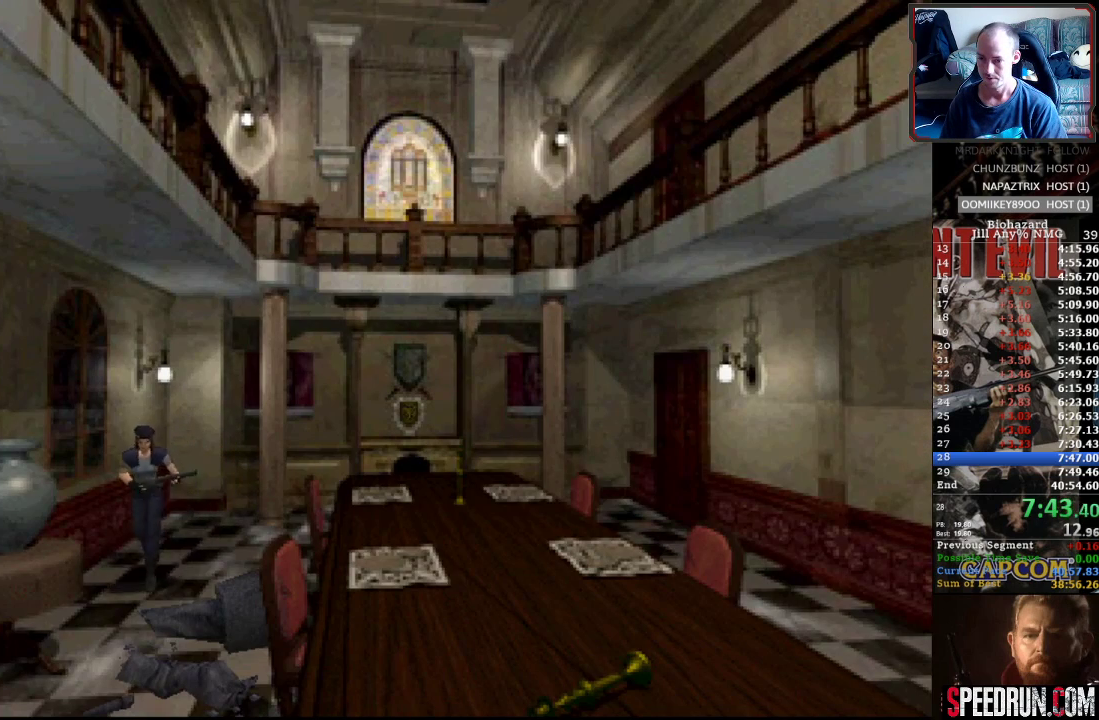
{"buttons": ["CROSS", "SQUARE", "DPAD_UP", "DPAD_LEFT"], "events": [[283, "DPAD_LEFT", "down"], [500, "CROSS", "down"]]}
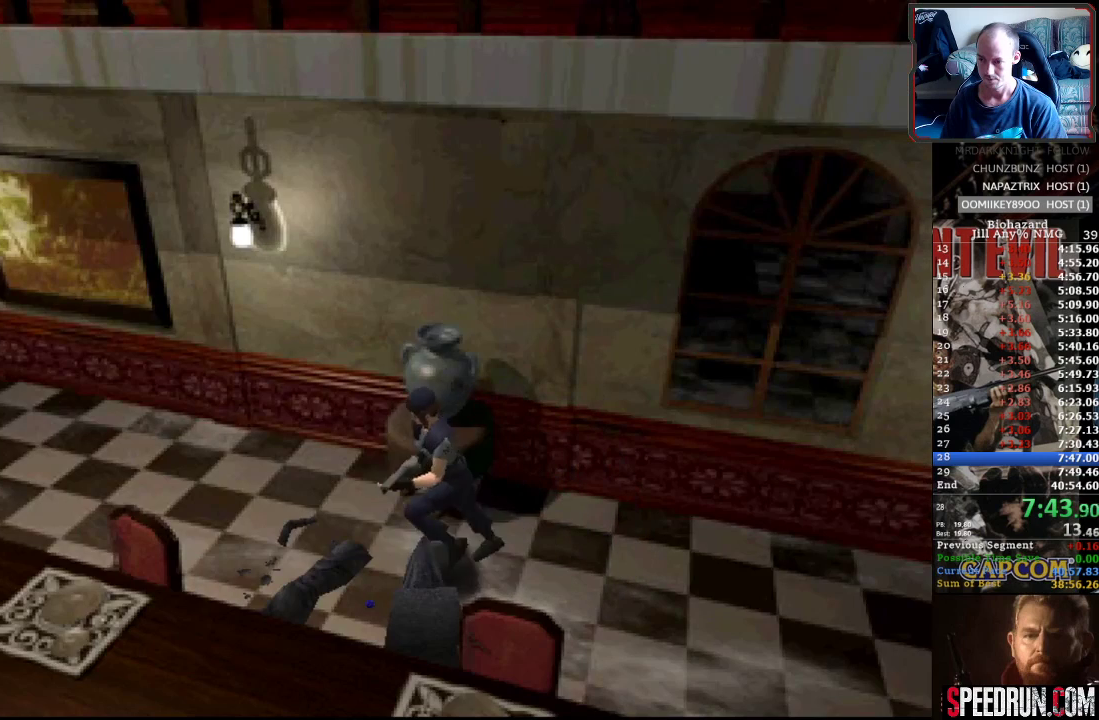
{"buttons": ["CROSS"], "events": [[33, "SQUARE", "up"], [83, "CROSS", "up"], [150, "CROSS", "down"], [200, "CROSS", "up"], [267, "CROSS", "down"], [317, "DPAD_LEFT", "up"], [350, "CROSS", "up"], [367, "DPAD_UP", "up"], [400, "CROSS", "down"]]}
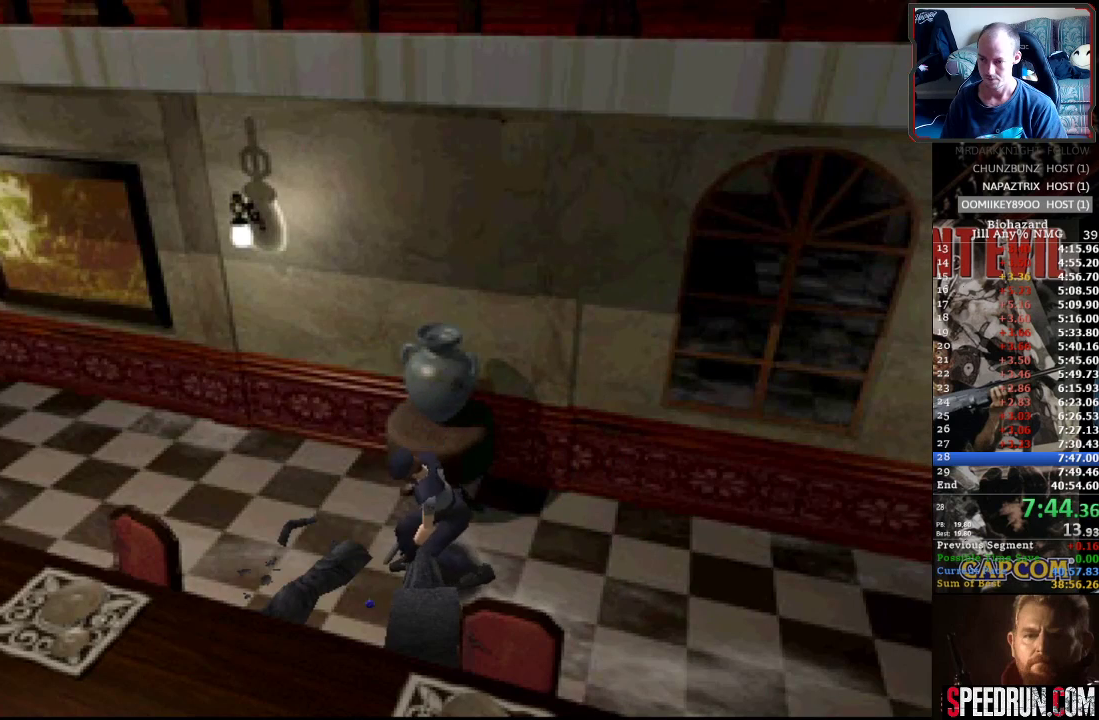
{"buttons": ["CROSS"], "events": []}
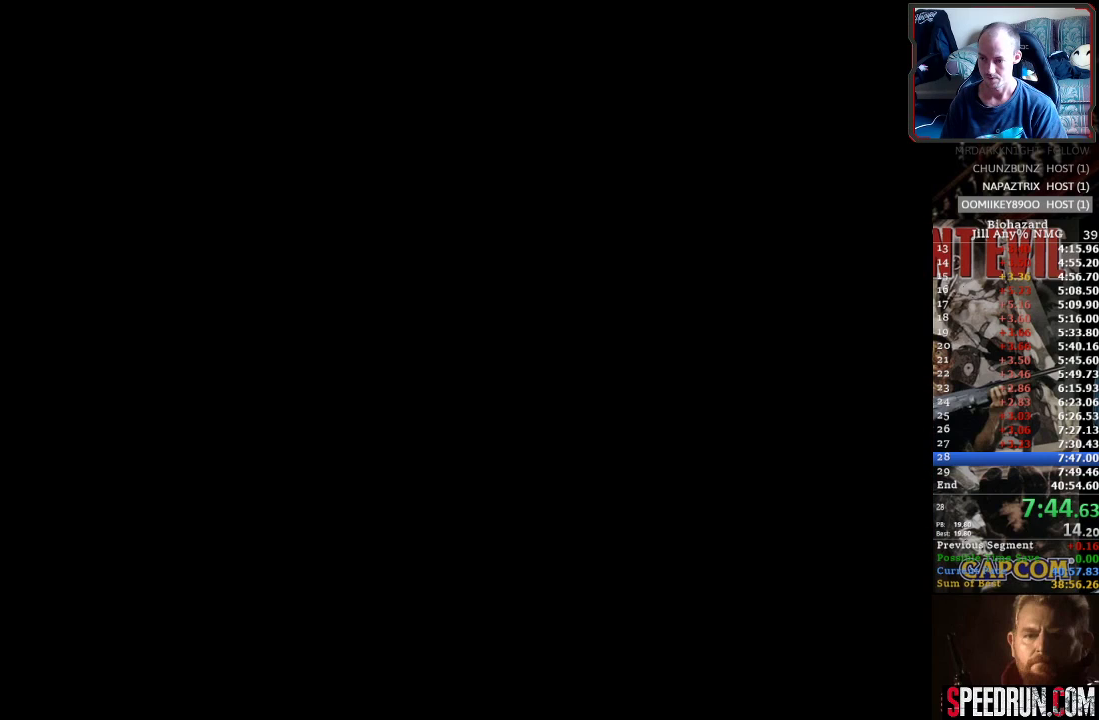
{"buttons": ["CROSS"], "events": []}
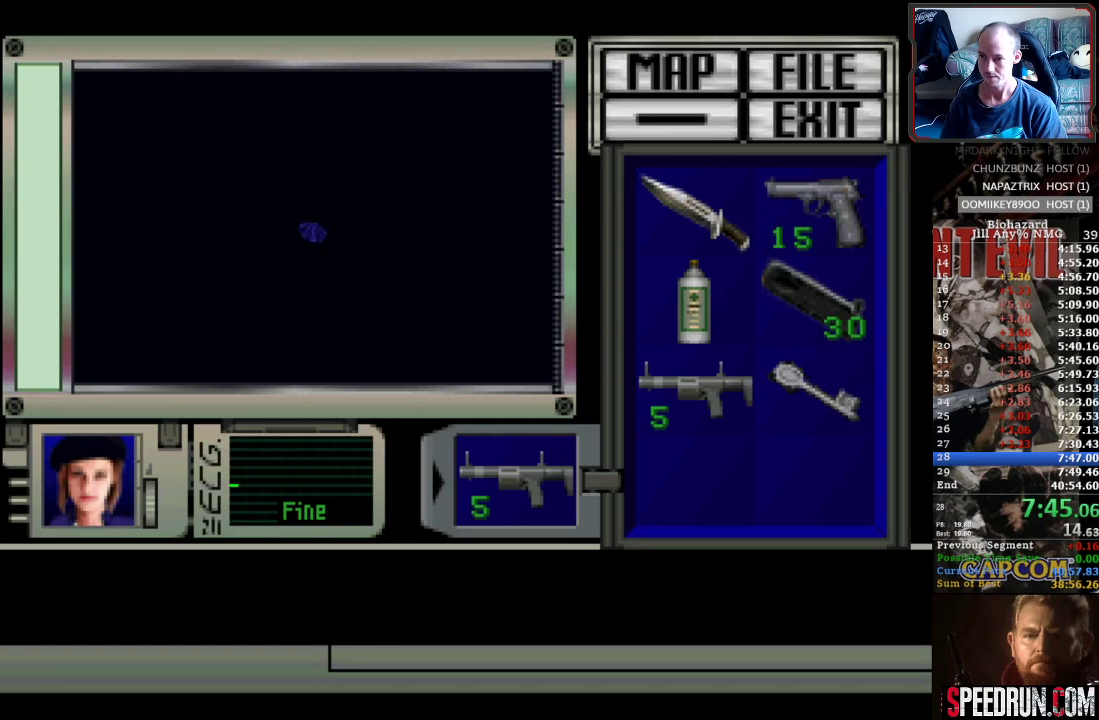
{"buttons": ["CROSS"], "events": []}
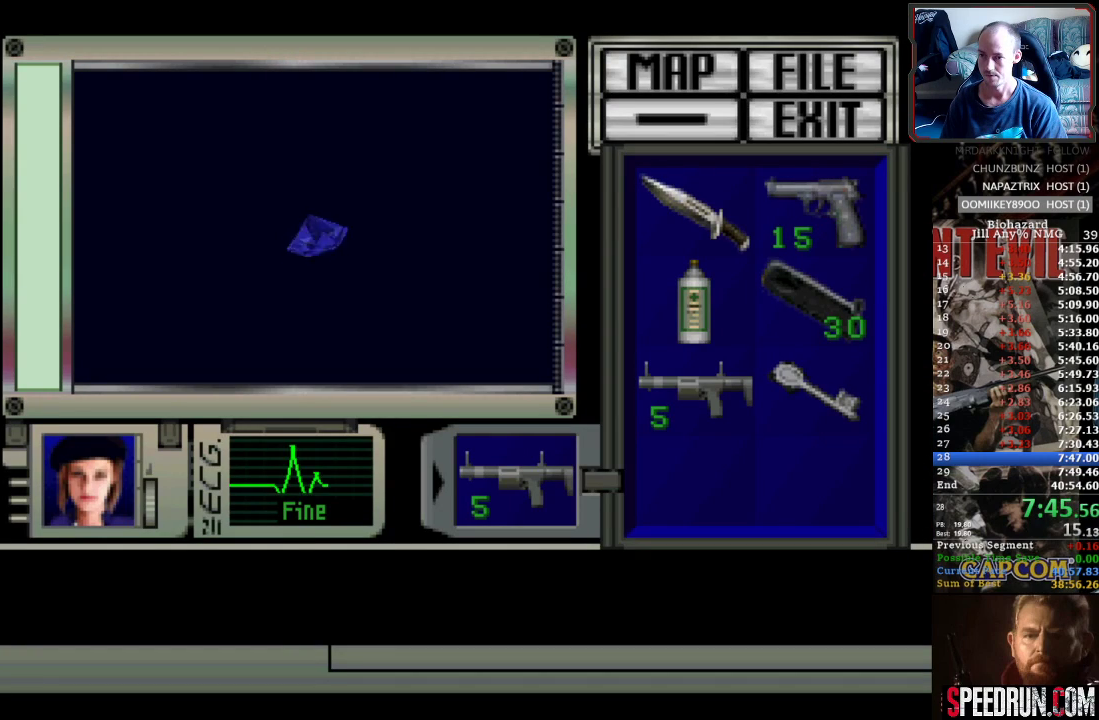
{"buttons": [], "events": [[433, "CROSS", "up"]]}
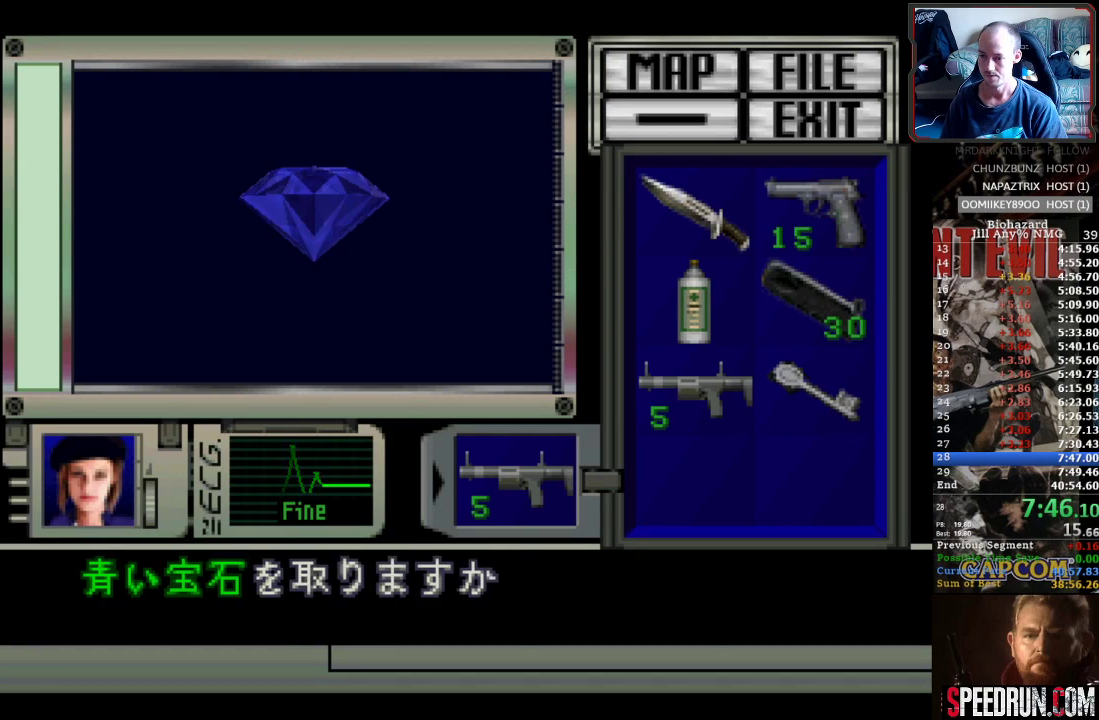
{"buttons": ["SQUARE", "DPAD_UP", "DPAD_RIGHT"], "events": [[17, "CROSS", "down"], [100, "CROSS", "up"], [167, "CROSS", "down"], [267, "CROSS", "up"], [317, "CROSS", "down"], [417, "CROSS", "up"], [450, "CROSS", "down"], [450, "DPAD_RIGHT", "down"], [450, "DPAD_UP", "down"], [467, "CROSS", "up"], [467, "SQUARE", "down"]]}
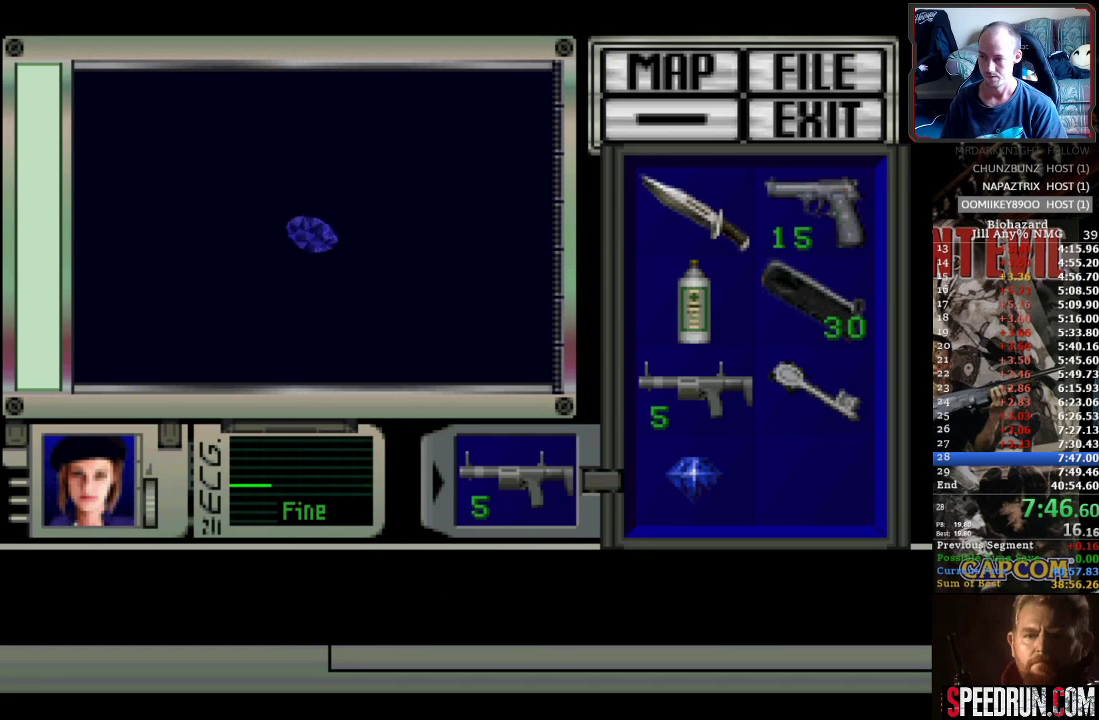
{"buttons": ["SQUARE", "DPAD_UP", "DPAD_RIGHT"], "events": []}
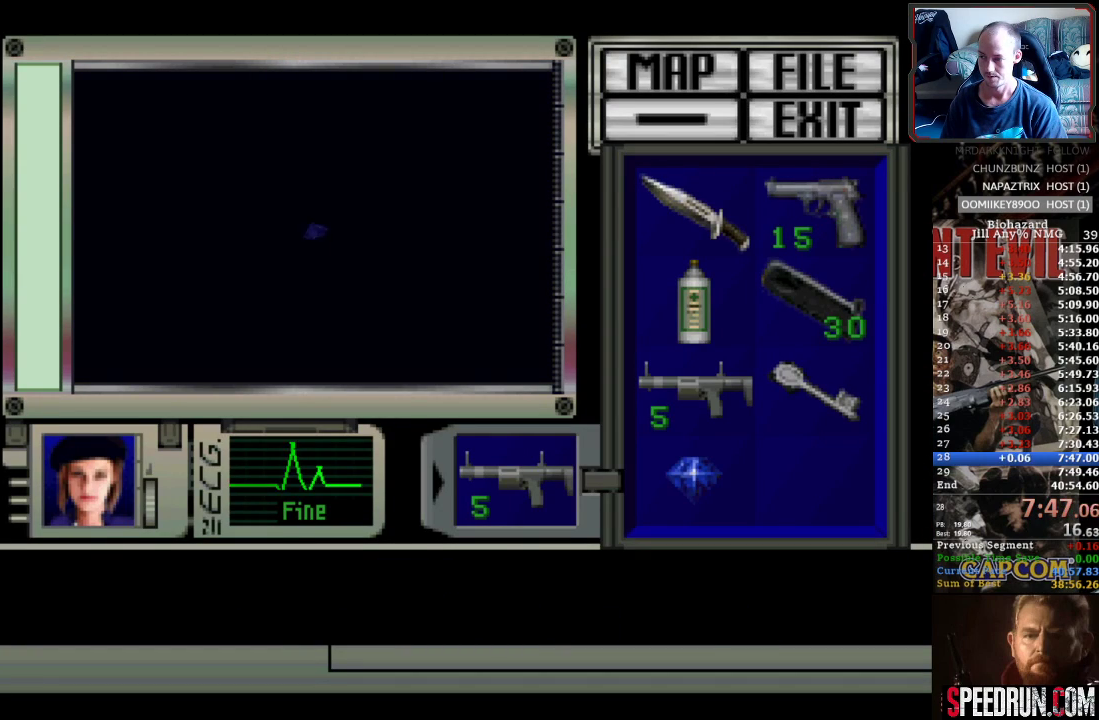
{"buttons": ["SQUARE", "DPAD_UP", "DPAD_RIGHT"], "events": []}
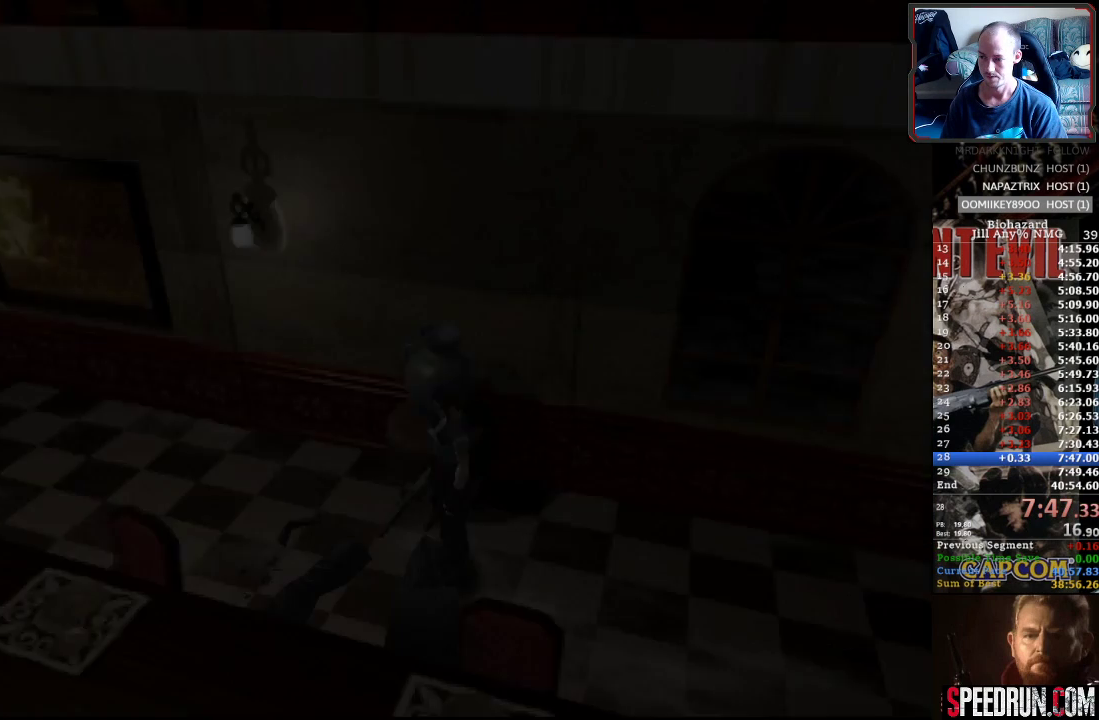
{"buttons": ["SQUARE", "DPAD_UP"], "events": [[367, "DPAD_RIGHT", "up"]]}
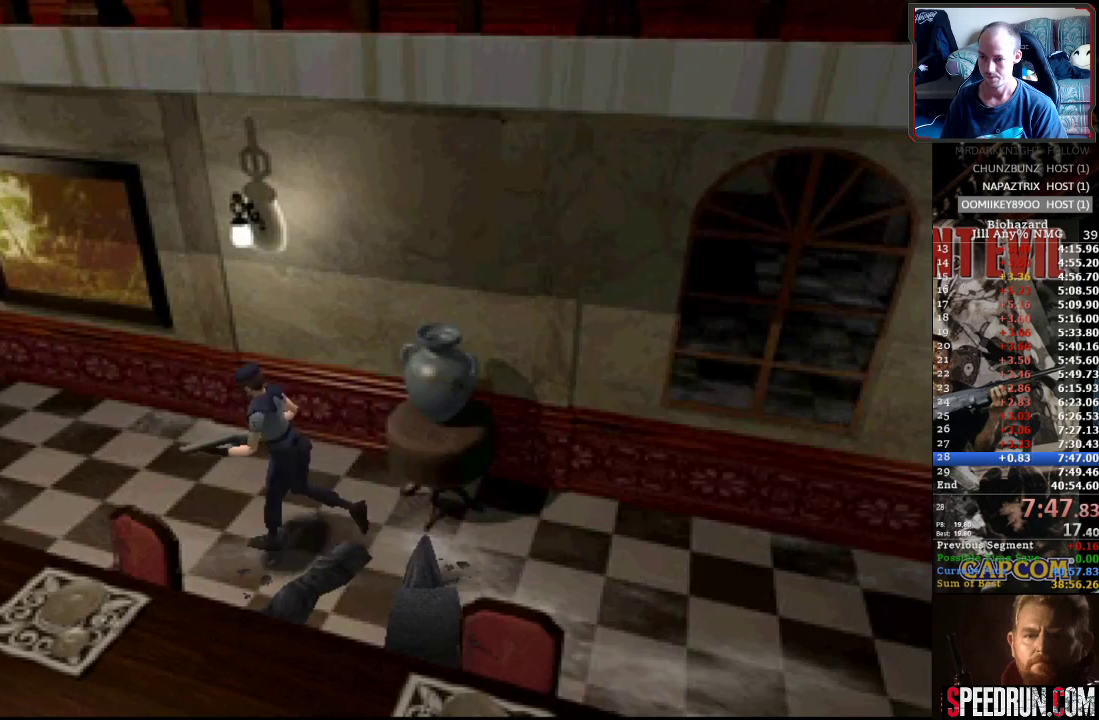
{"buttons": ["SQUARE", "DPAD_UP"], "events": []}
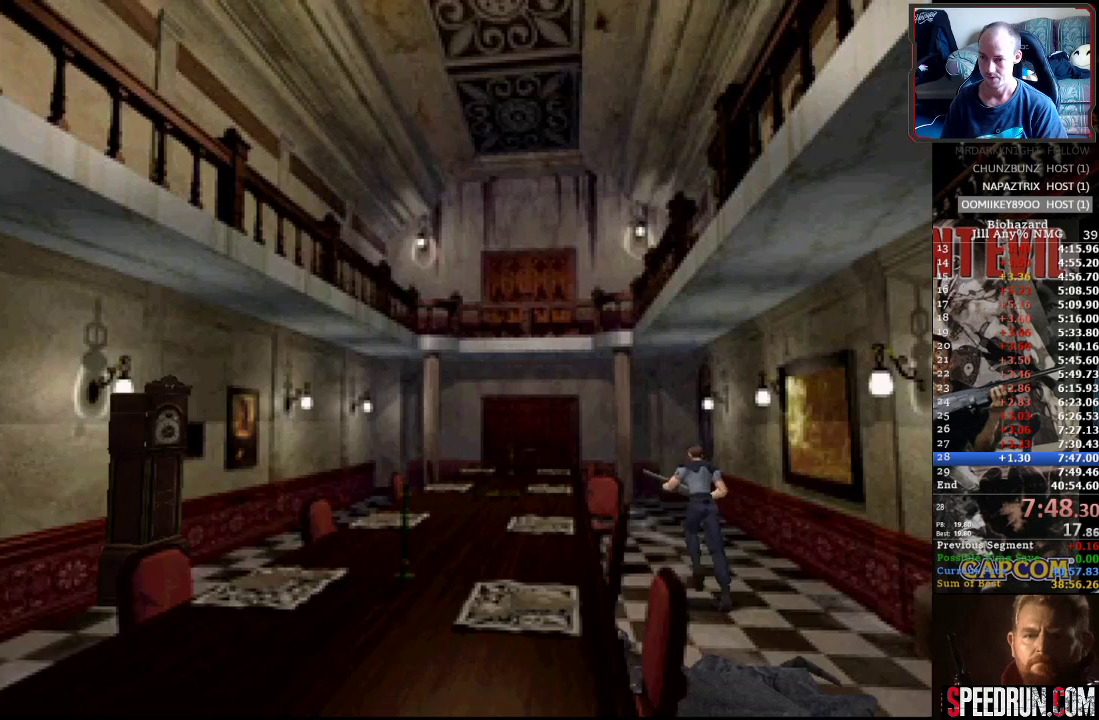
{"buttons": ["SQUARE", "DPAD_UP"], "events": []}
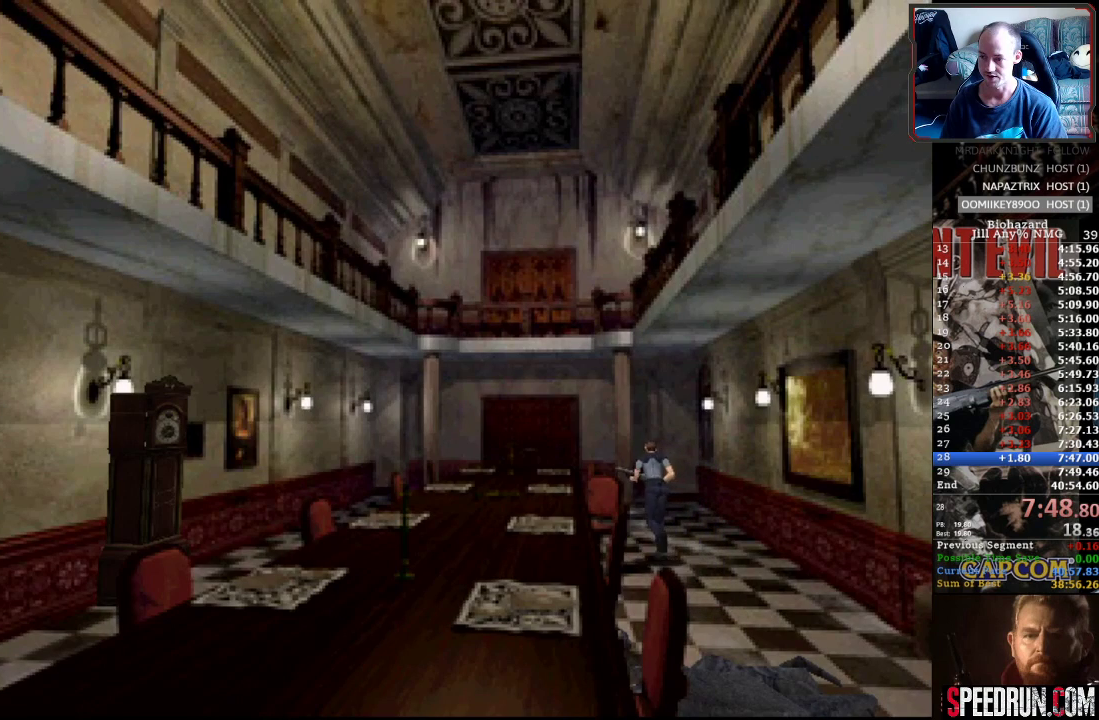
{"buttons": ["SQUARE", "DPAD_UP"], "events": []}
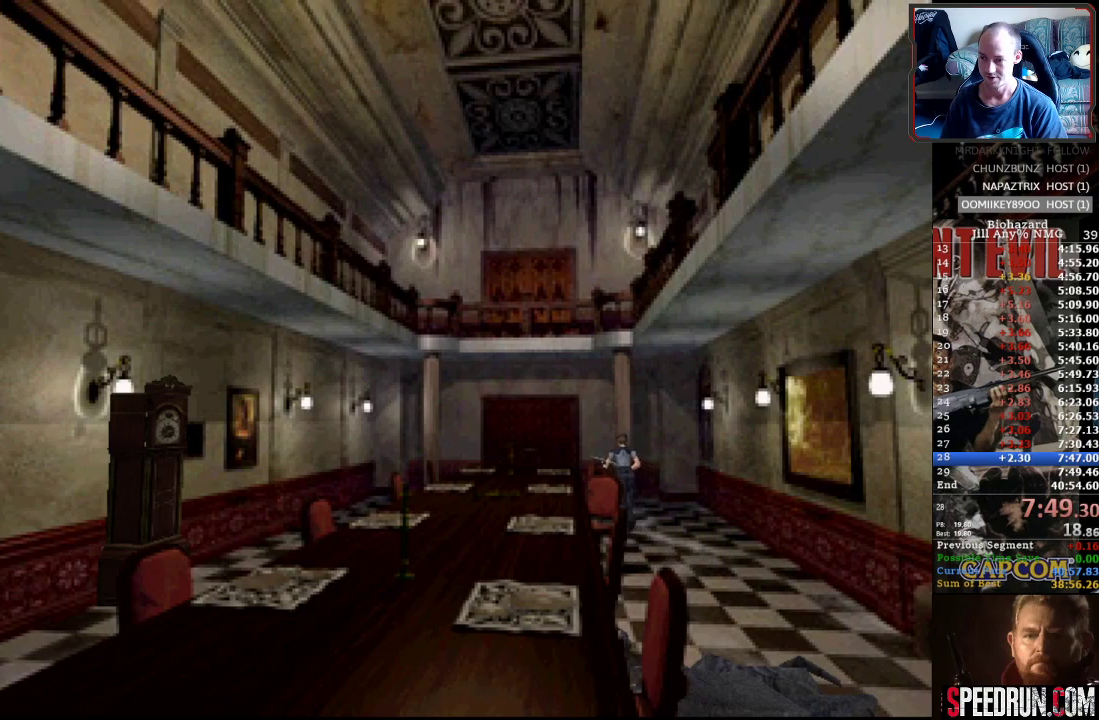
{"buttons": ["SQUARE", "DPAD_UP", "DPAD_LEFT"], "events": [[500, "DPAD_LEFT", "down"]]}
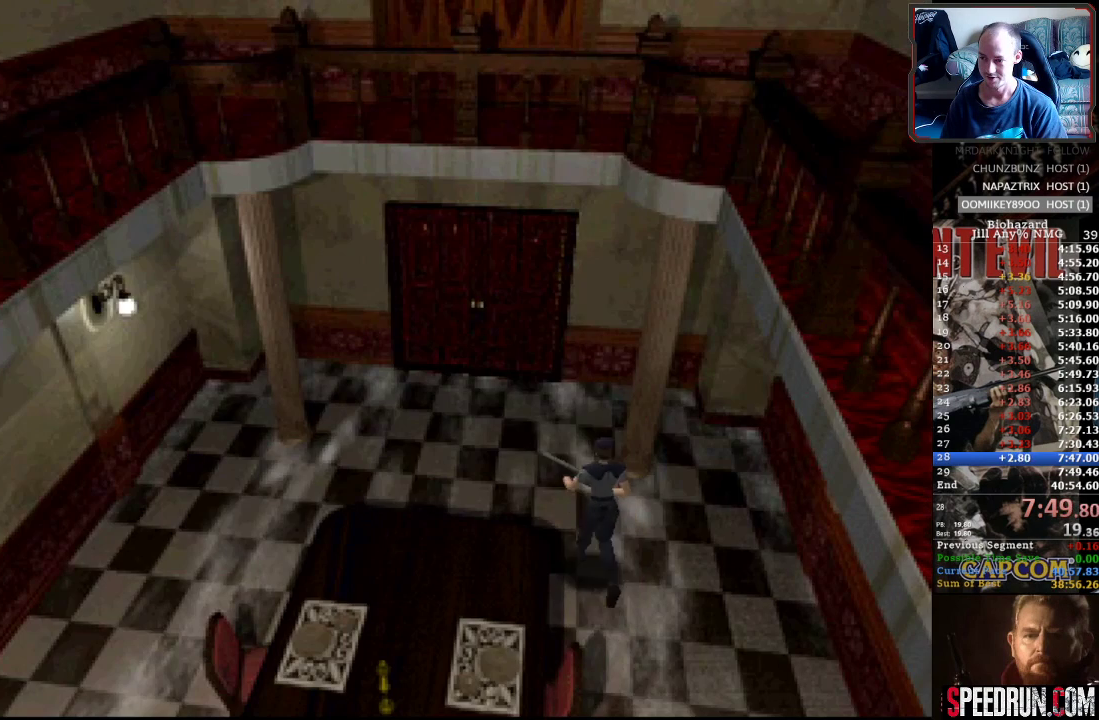
{"buttons": ["SQUARE", "DPAD_UP"], "events": [[67, "DPAD_LEFT", "up"], [350, "CROSS", "down"], [450, "CROSS", "up"]]}
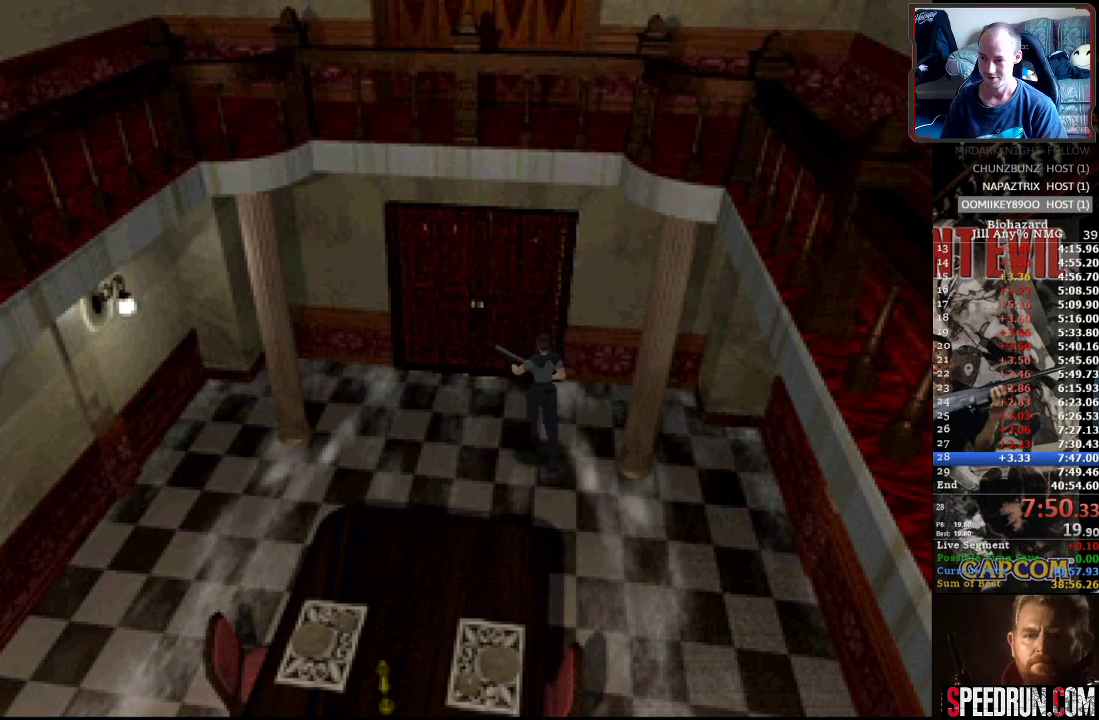
{"buttons": ["CROSS", "SQUARE", "DPAD_UP"], "events": [[33, "CROSS", "down"], [117, "CROSS", "up"], [183, "CROSS", "down"], [267, "CROSS", "up"], [333, "CROSS", "down"], [433, "CROSS", "up"], [483, "CROSS", "down"]]}
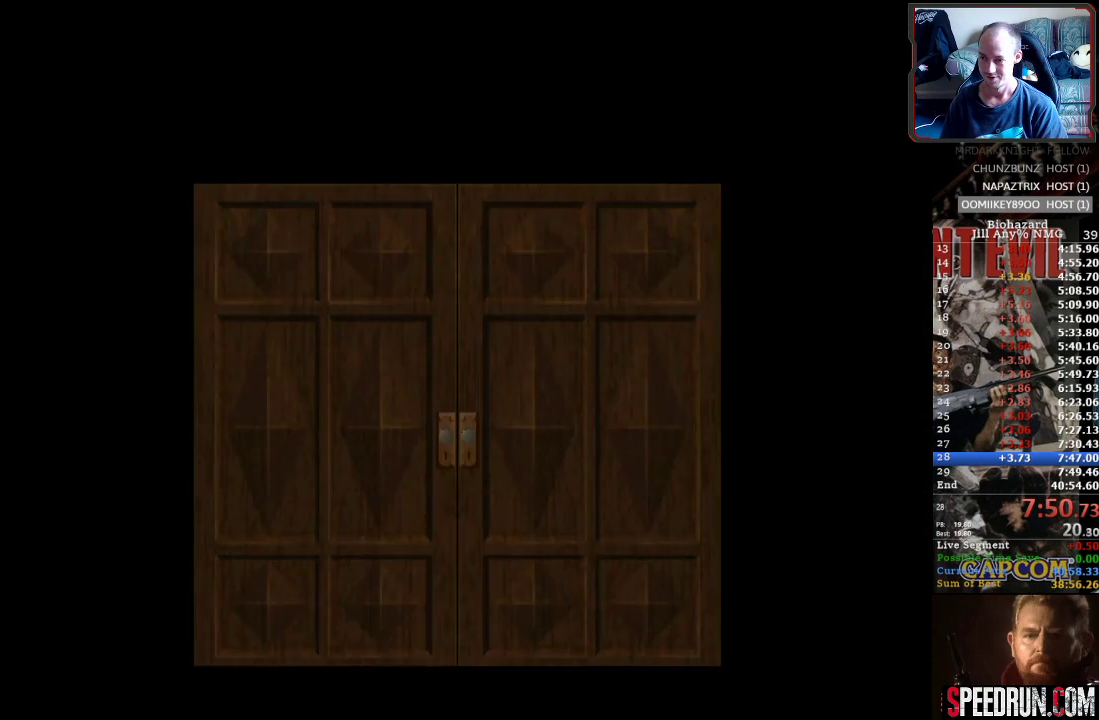
{"buttons": ["SQUARE", "DPAD_UP"], "events": [[83, "CROSS", "up"], [167, "CROSS", "down"], [383, "CROSS", "up"]]}
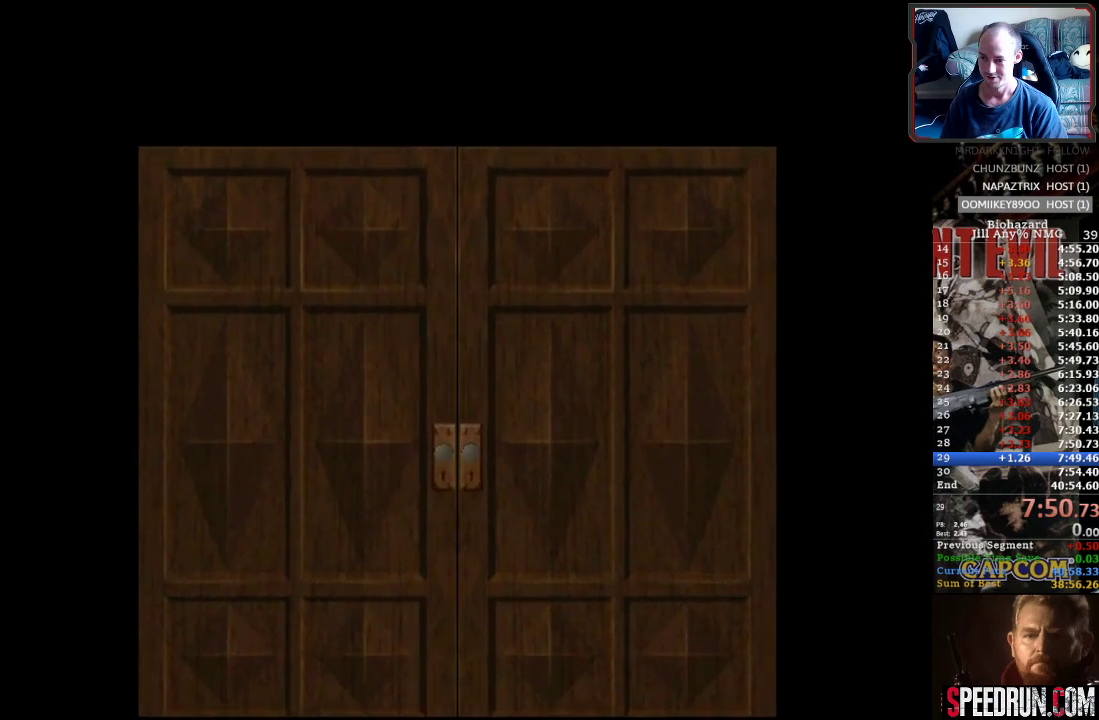
{"buttons": ["SQUARE", "DPAD_UP"], "events": [[17, "CROSS", "down"], [133, "CROSS", "up"]]}